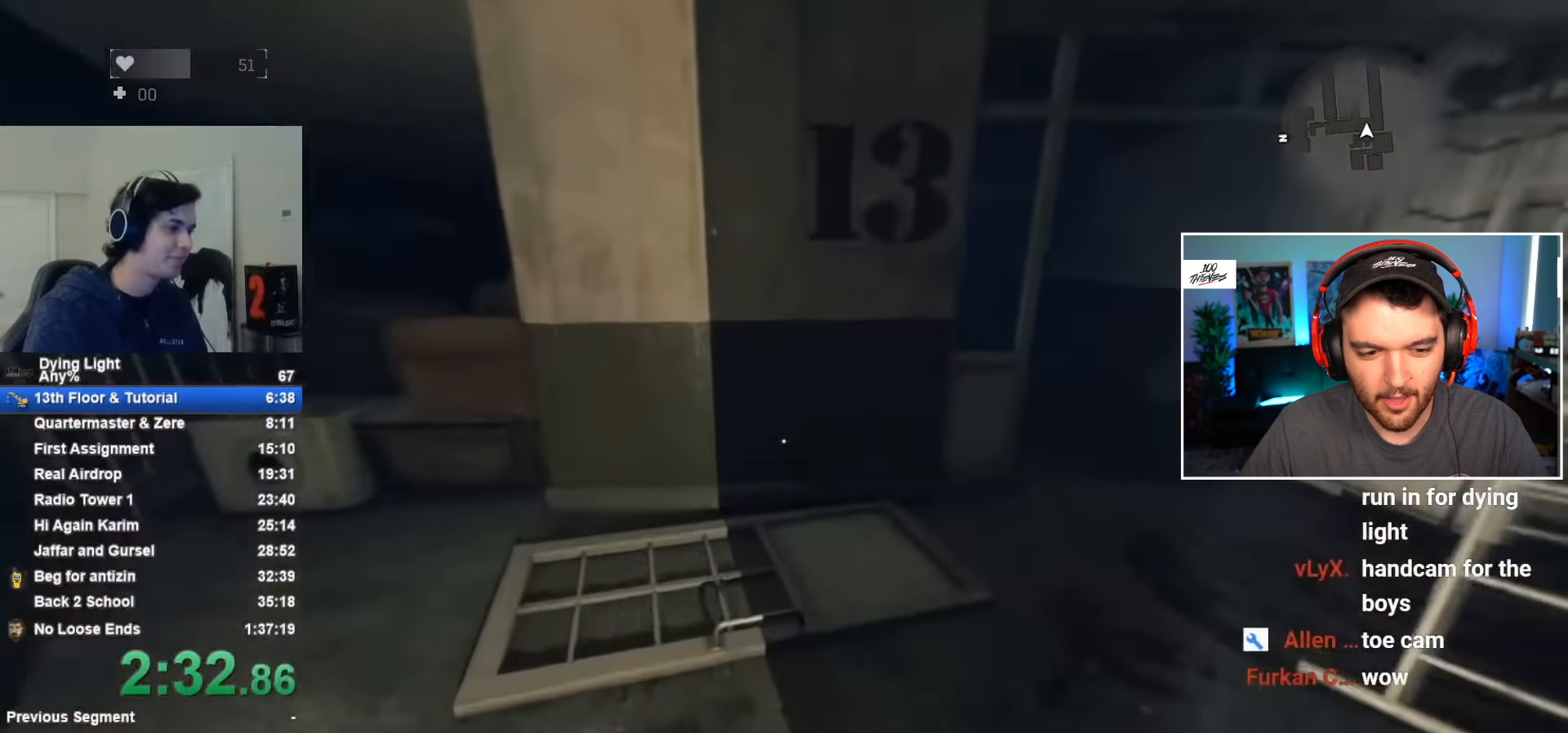
Gameplay with keyboard and mouse; each line is a JSON object with the keys and mouse buttons held at the frame after it. "events" lists presses ("down") and releases ("up") of "1", "2", "3", "4", "5", "a", "alt", "c", "caps_lock", "ctrl", "d", "e", "f", "g", "q", "r", "s", "shift", "space", "t", "tab", "v", "w", "x", "z", "mouse_left", "mouse_wheel" and "mouse_right" between this image and that frame as [ms after this image, input, new state], when the widget could be followed in between. "mouse_left", "mouse_wheel", "mouse_right" = the "left", "wheel", "right" buttons of the "mouse" list. No other keys are recorded. "wheel" means that the mouse wheel is clicked or scrolled. "mouse_move" is the direction in which the mouse moves at that frame (one of eight, or "still"), when it could be read.
{"keys": ["shift", "w"], "mouse": [], "mouse_move": "still", "events": [[250, "t", "down"], [333, "t", "up"]]}
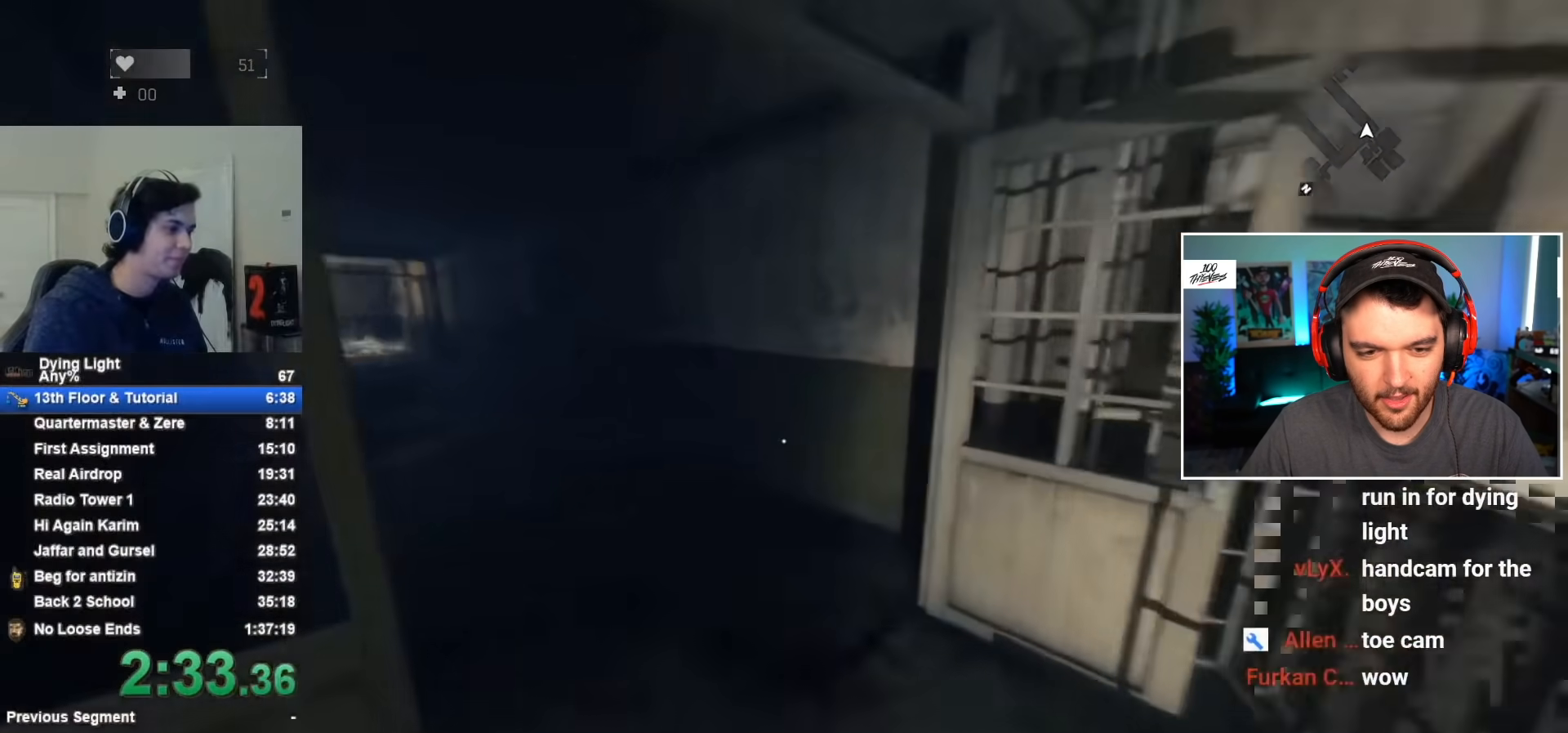
{"keys": ["shift", "w"], "mouse": [], "mouse_move": "still", "events": []}
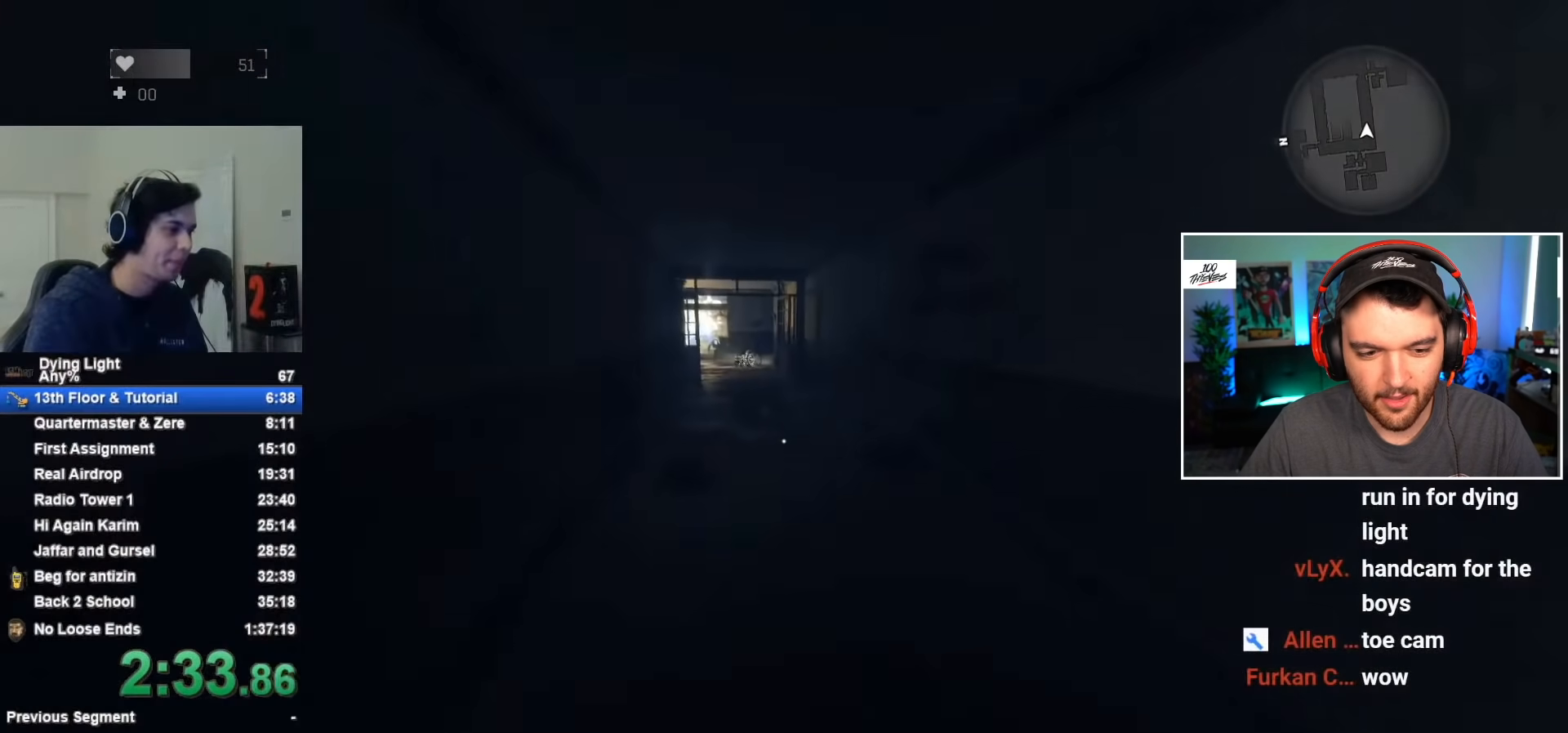
{"keys": ["shift", "w"], "mouse": [], "mouse_move": "still", "events": []}
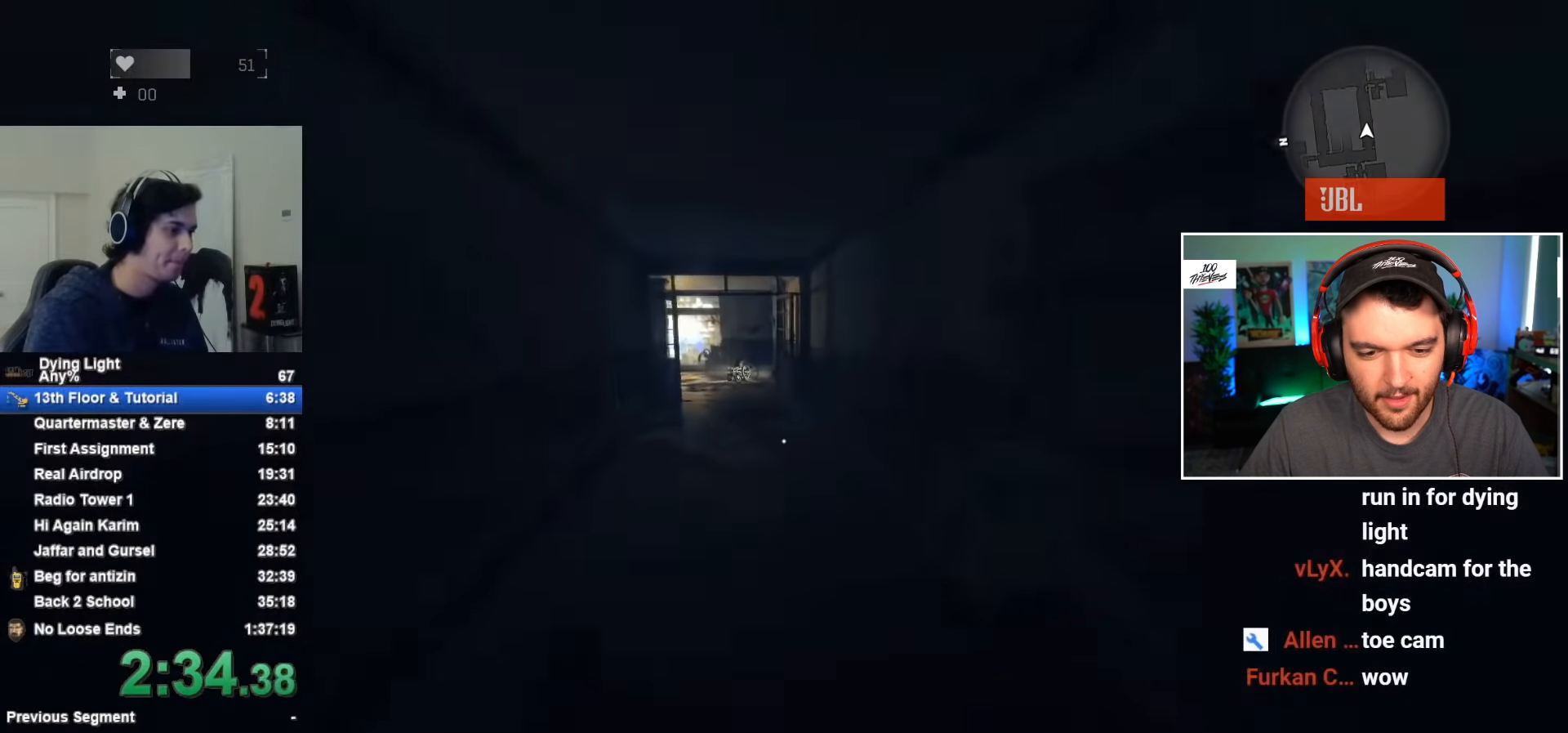
{"keys": ["shift", "w"], "mouse": [], "mouse_move": "left", "events": [[283, "f", "down"], [317, "f", "up"]]}
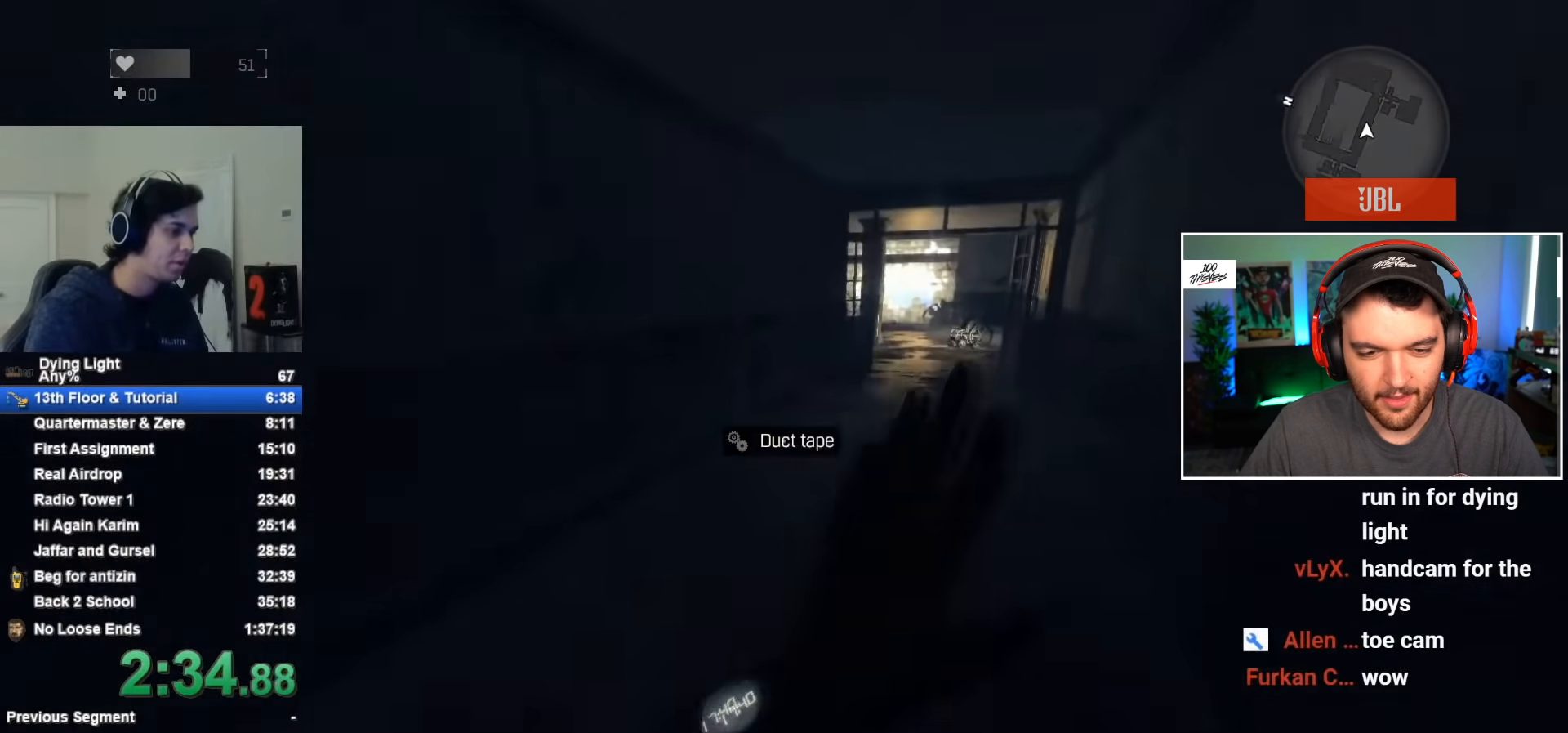
{"keys": ["shift", "w"], "mouse": [], "mouse_move": "still", "events": []}
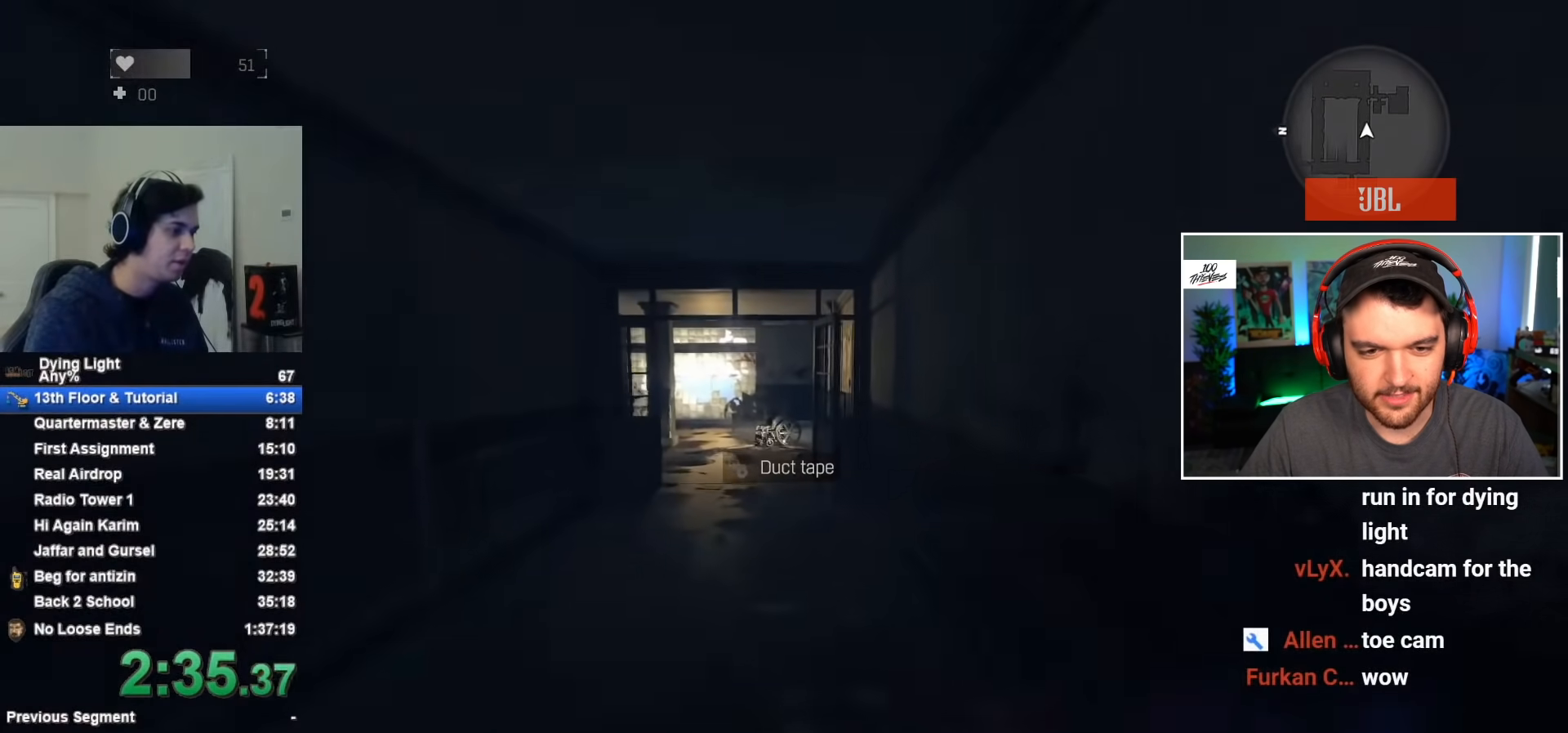
{"keys": ["shift", "w"], "mouse": [], "mouse_move": "still", "events": []}
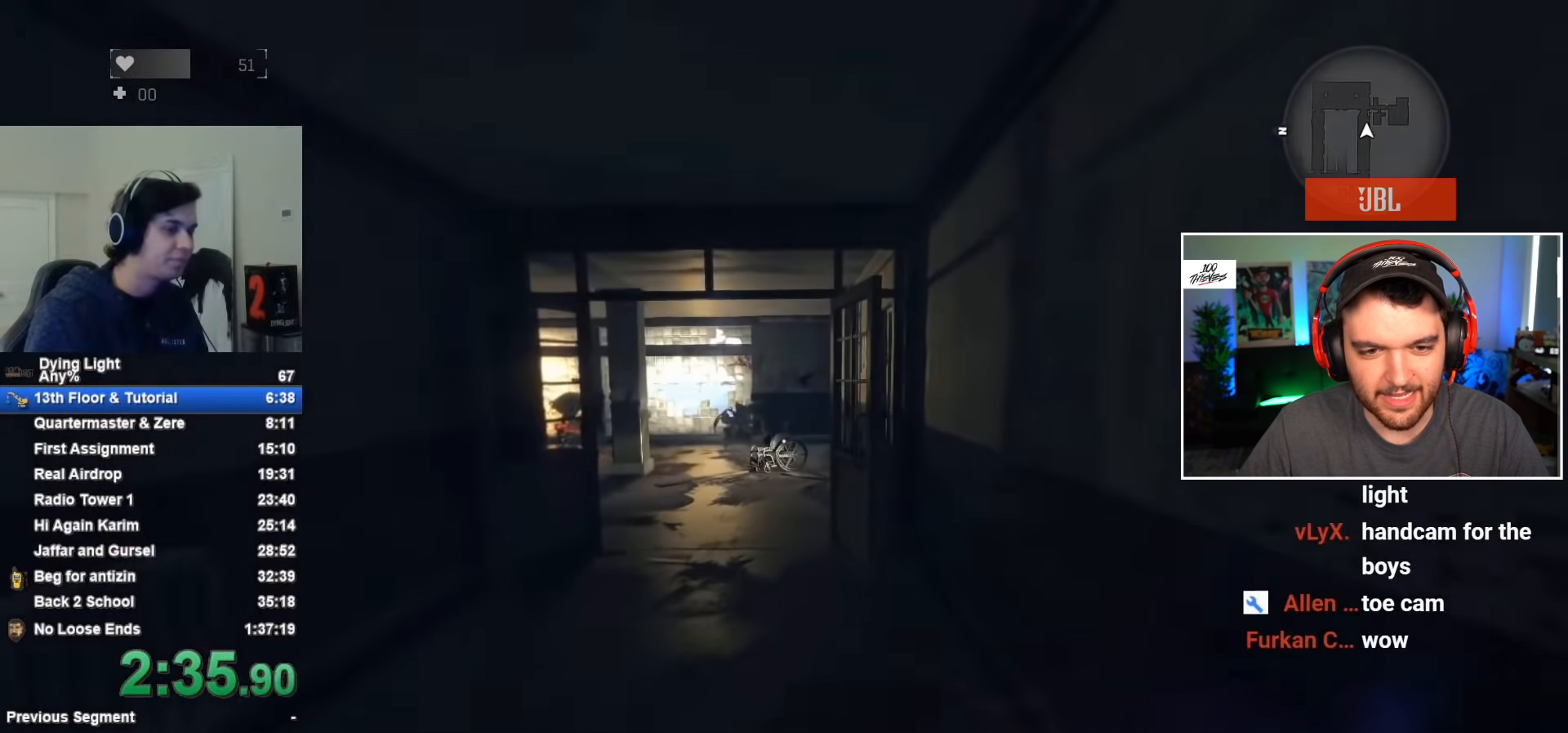
{"keys": ["shift", "w"], "mouse": [], "mouse_move": "still", "events": []}
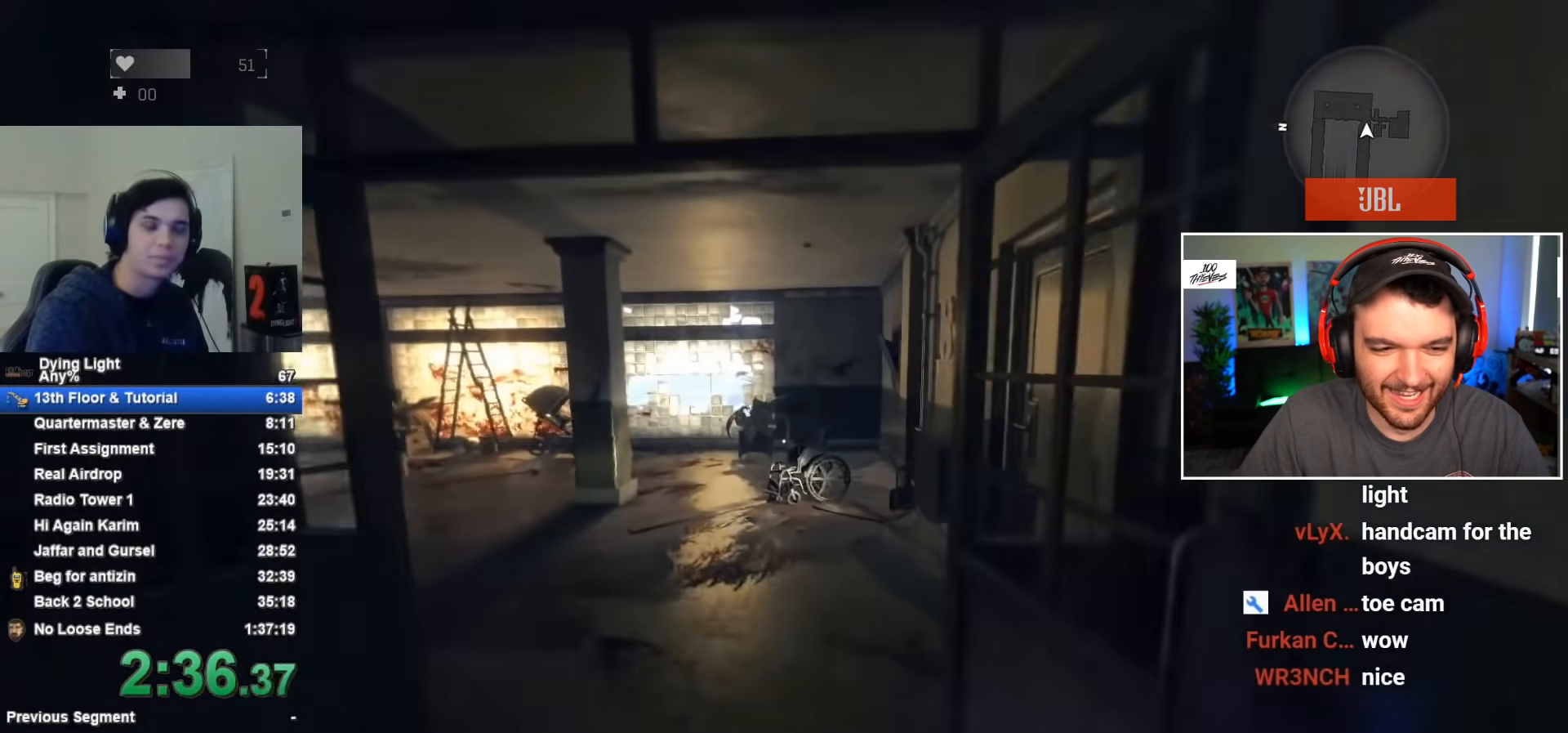
{"keys": ["f", "shift", "w"], "mouse": [], "mouse_move": "right", "events": [[483, "f", "down"]]}
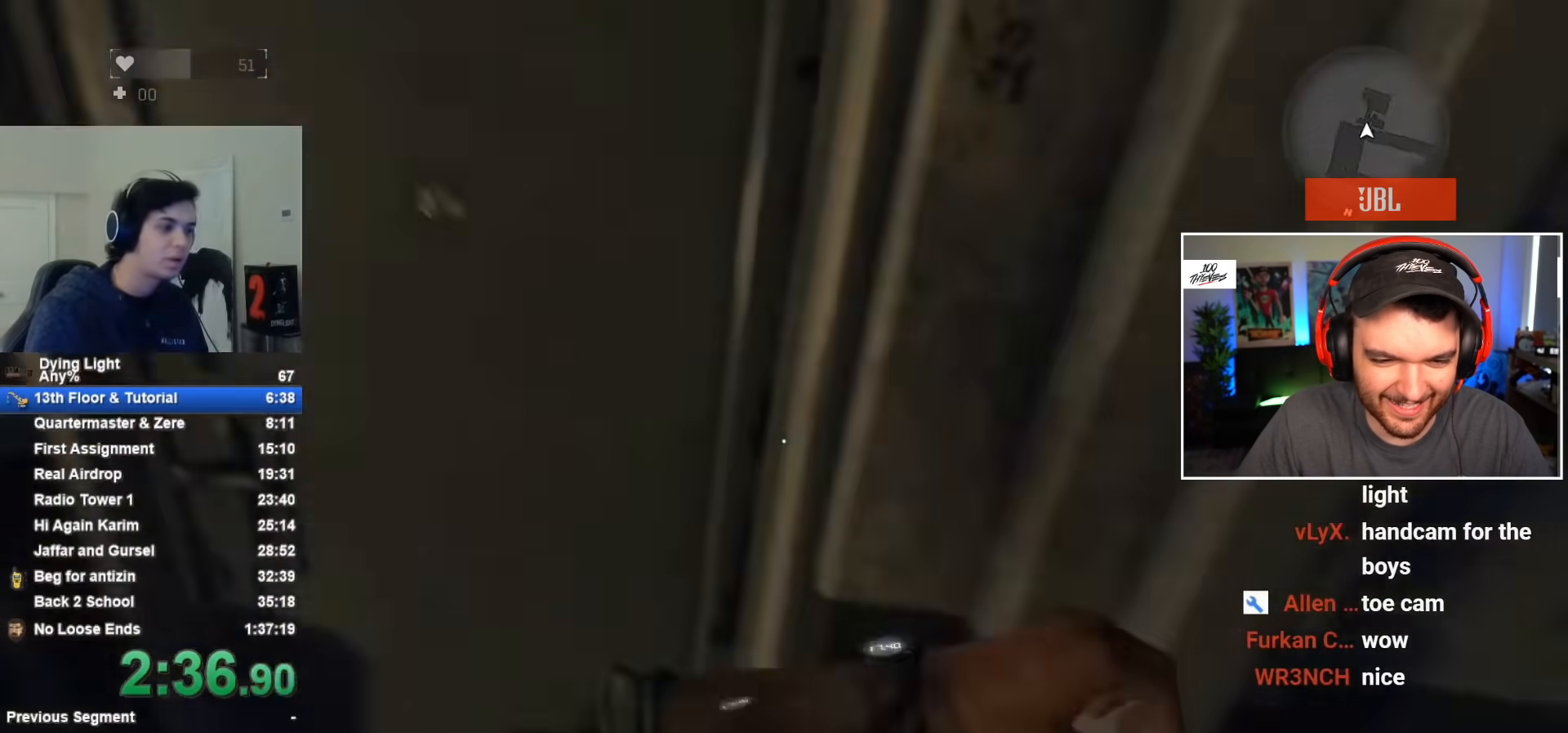
{"keys": ["shift", "w"], "mouse": [], "mouse_move": "still", "events": [[17, "f", "up"]]}
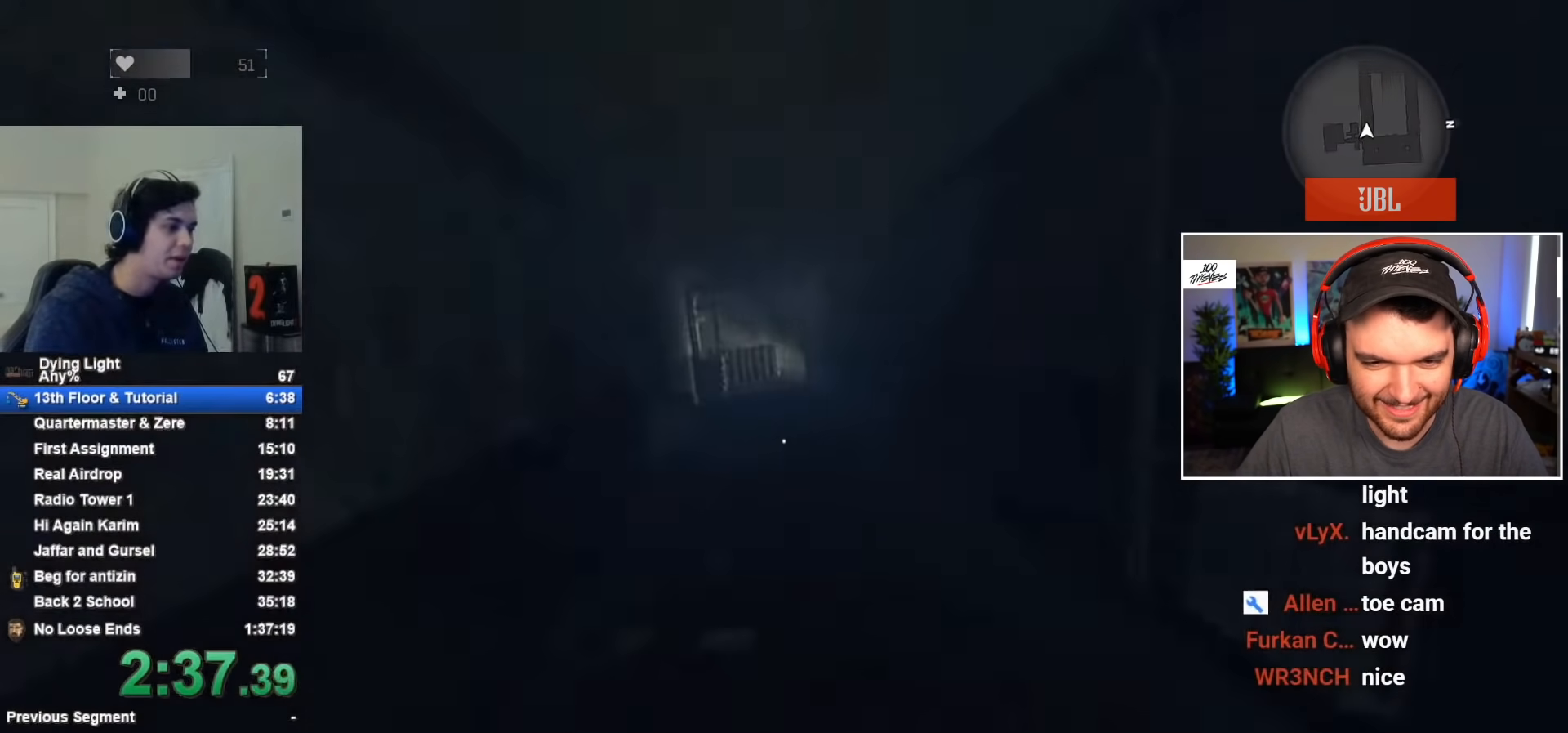
{"keys": ["shift", "w"], "mouse": [], "mouse_move": "still", "events": []}
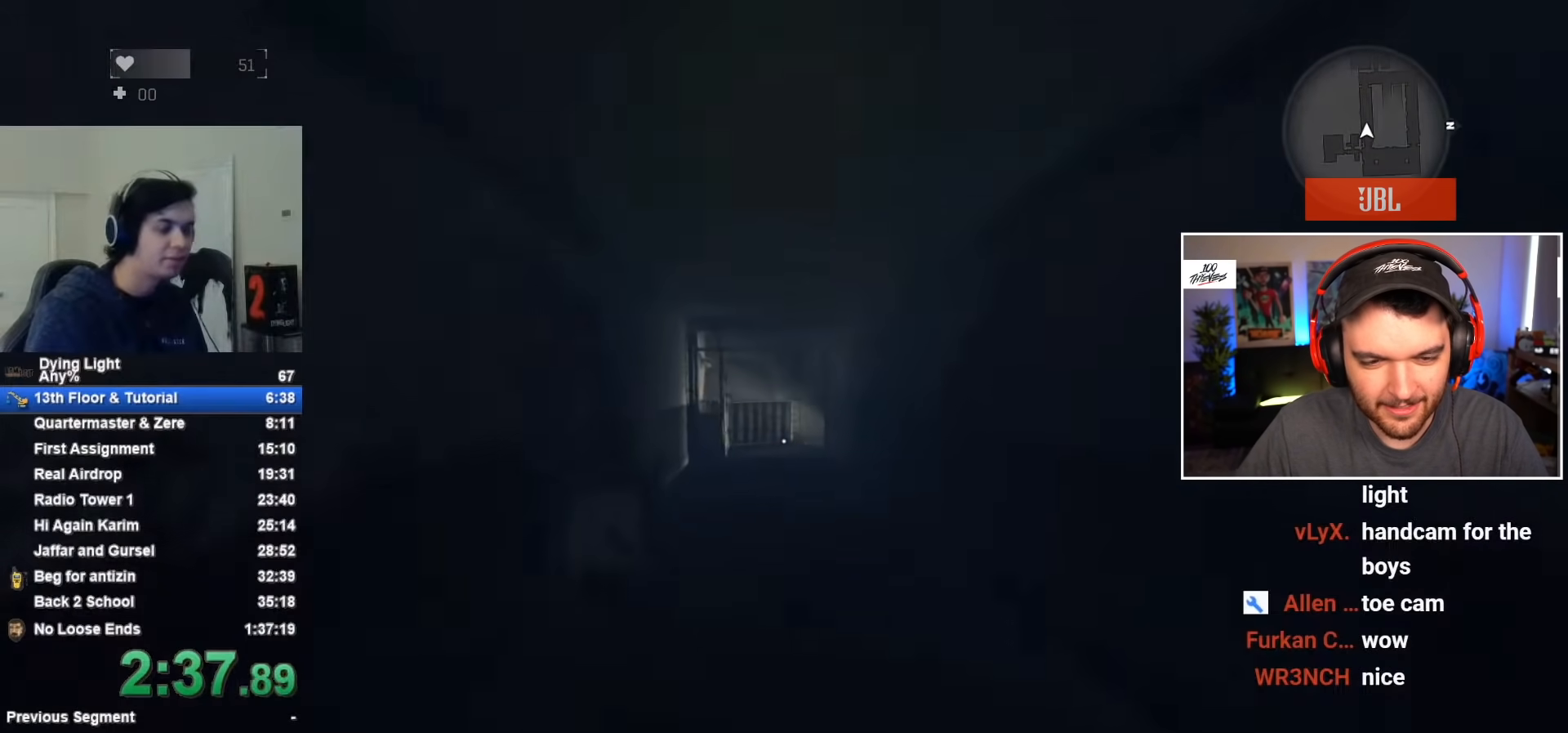
{"keys": ["shift", "w"], "mouse": [], "mouse_move": "still", "events": []}
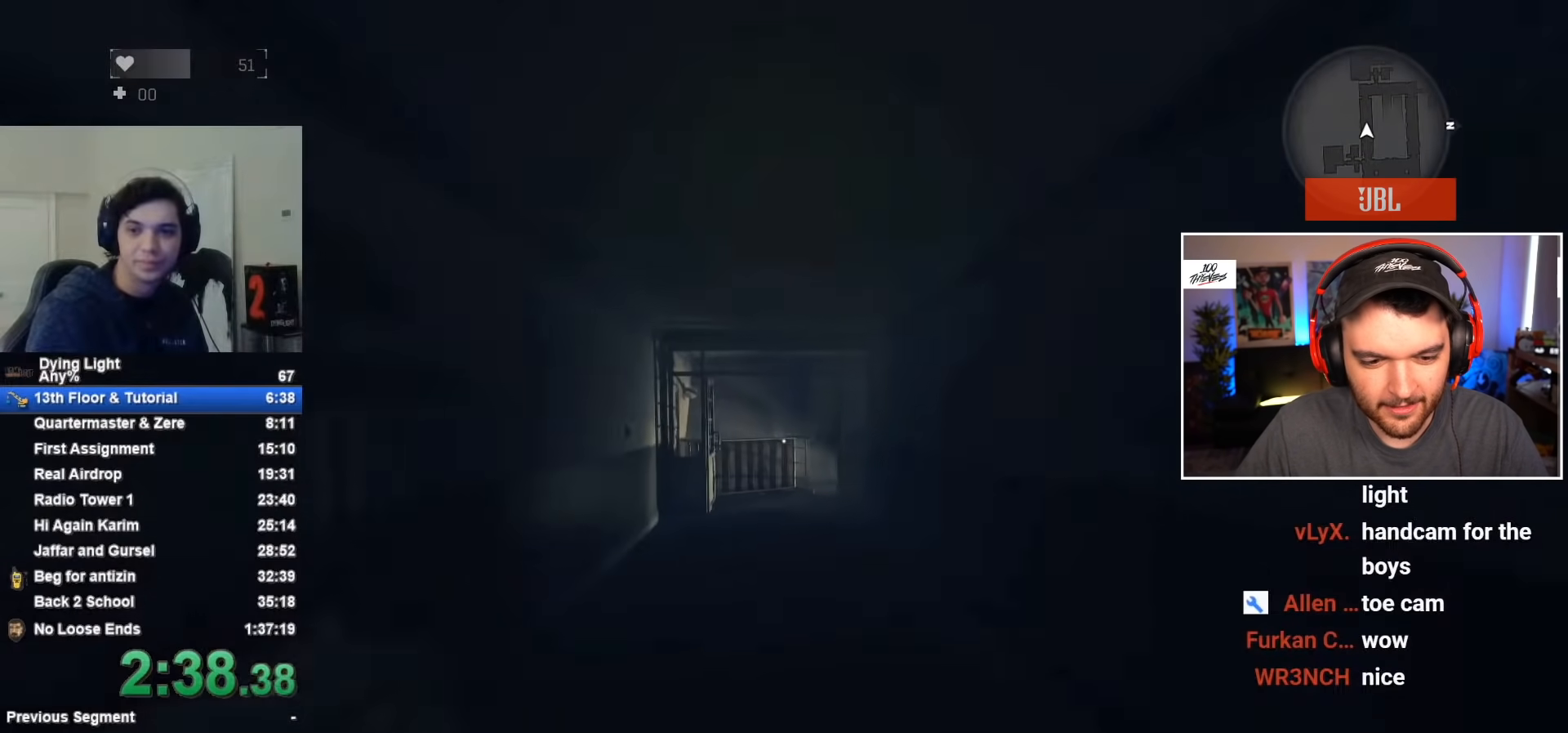
{"keys": ["shift", "w"], "mouse": [], "mouse_move": "still", "events": []}
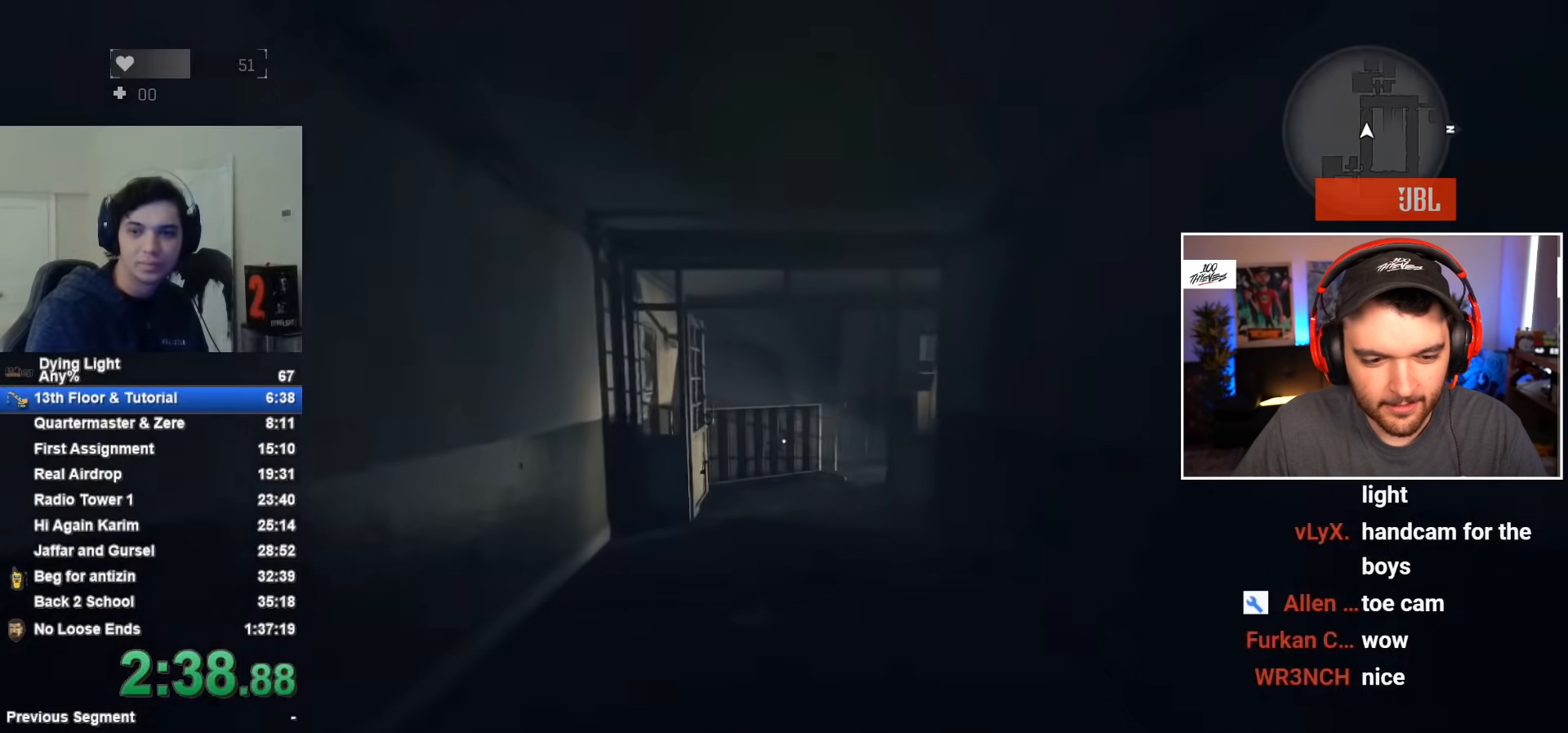
{"keys": ["shift", "w"], "mouse": [], "mouse_move": "still", "events": []}
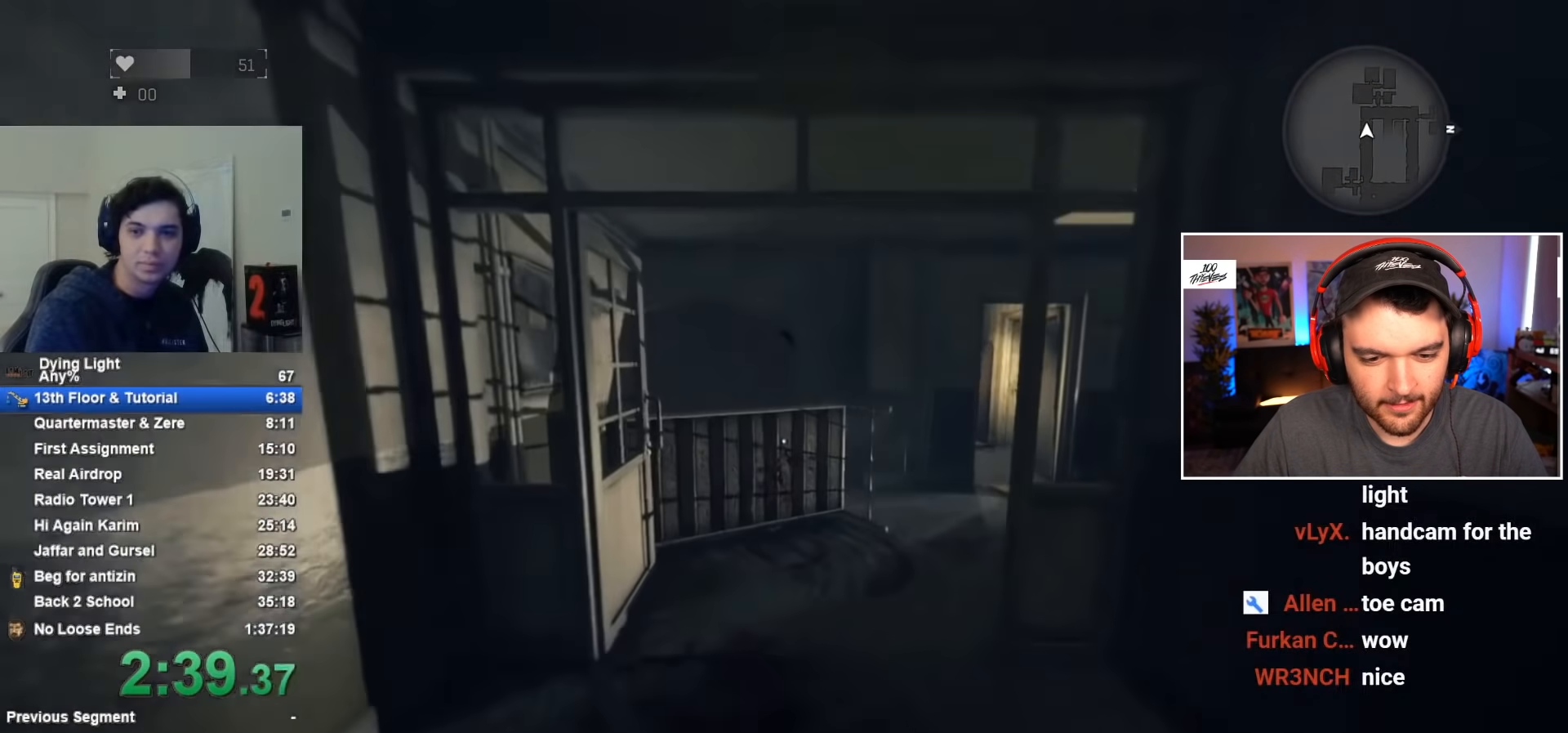
{"keys": ["shift", "w"], "mouse": [], "mouse_move": "right", "events": []}
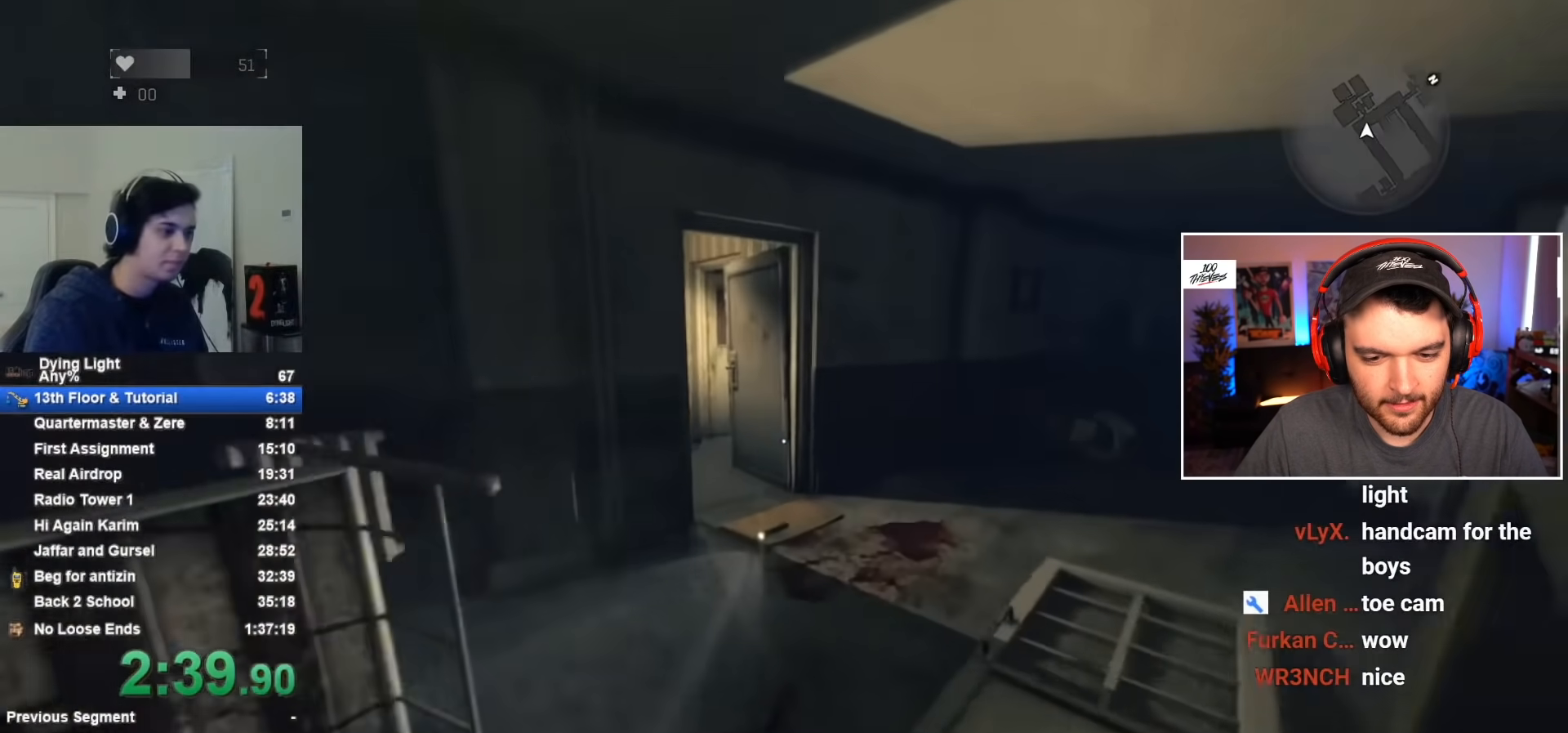
{"keys": ["shift", "w"], "mouse": [], "mouse_move": "still", "events": []}
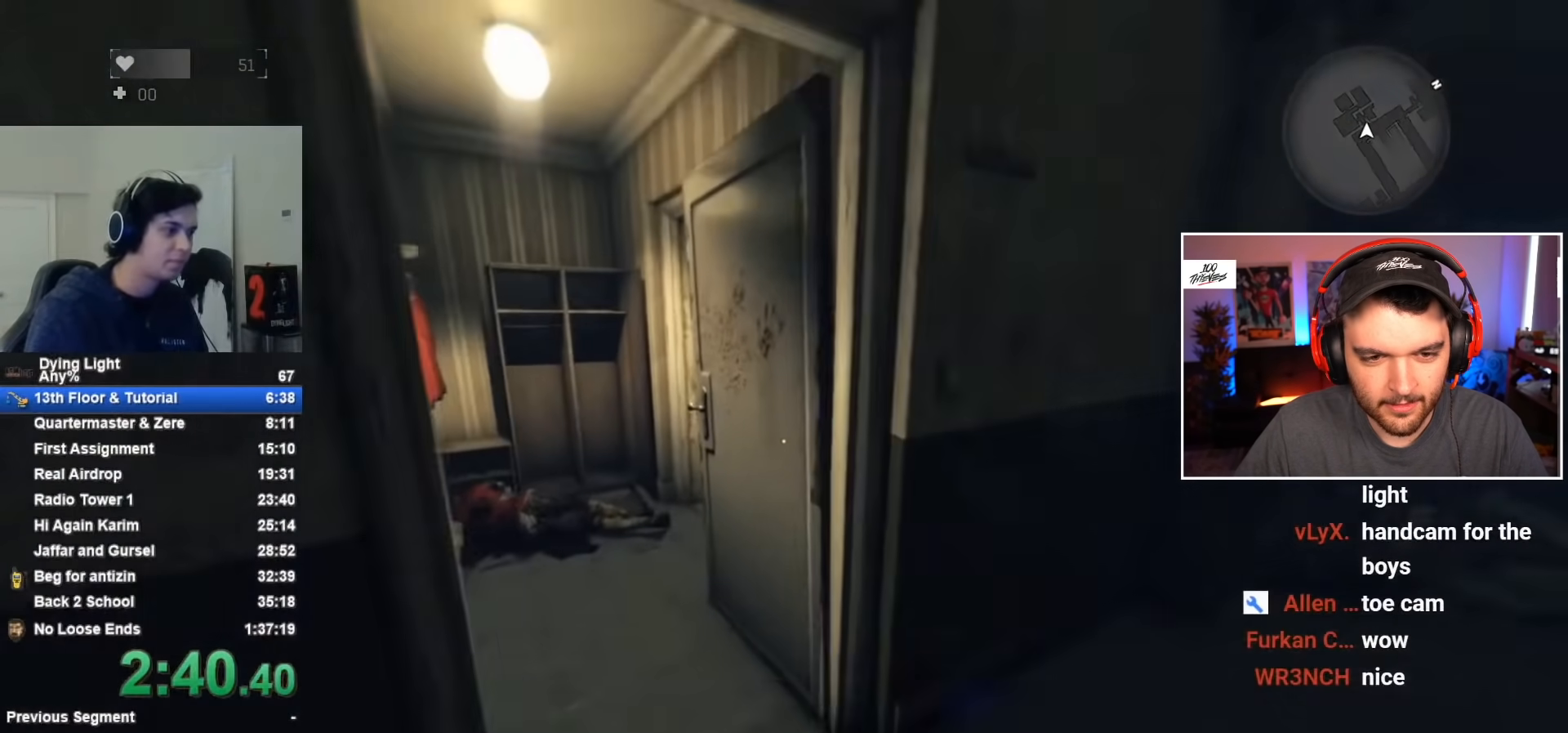
{"keys": ["shift", "w"], "mouse": [], "mouse_move": "right", "events": []}
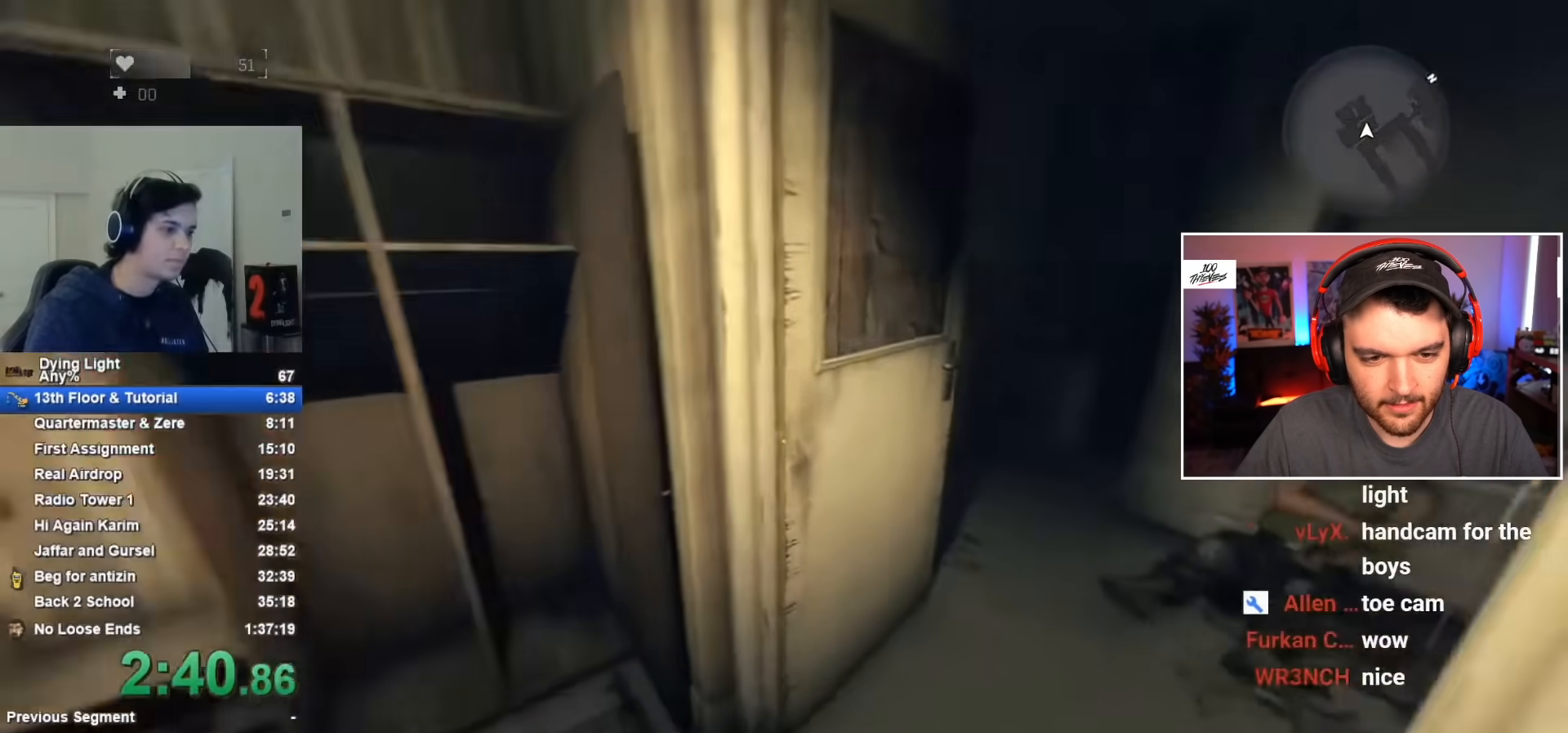
{"keys": [], "mouse": [], "mouse_move": "still", "events": [[217, "shift", "up"], [267, "w", "up"]]}
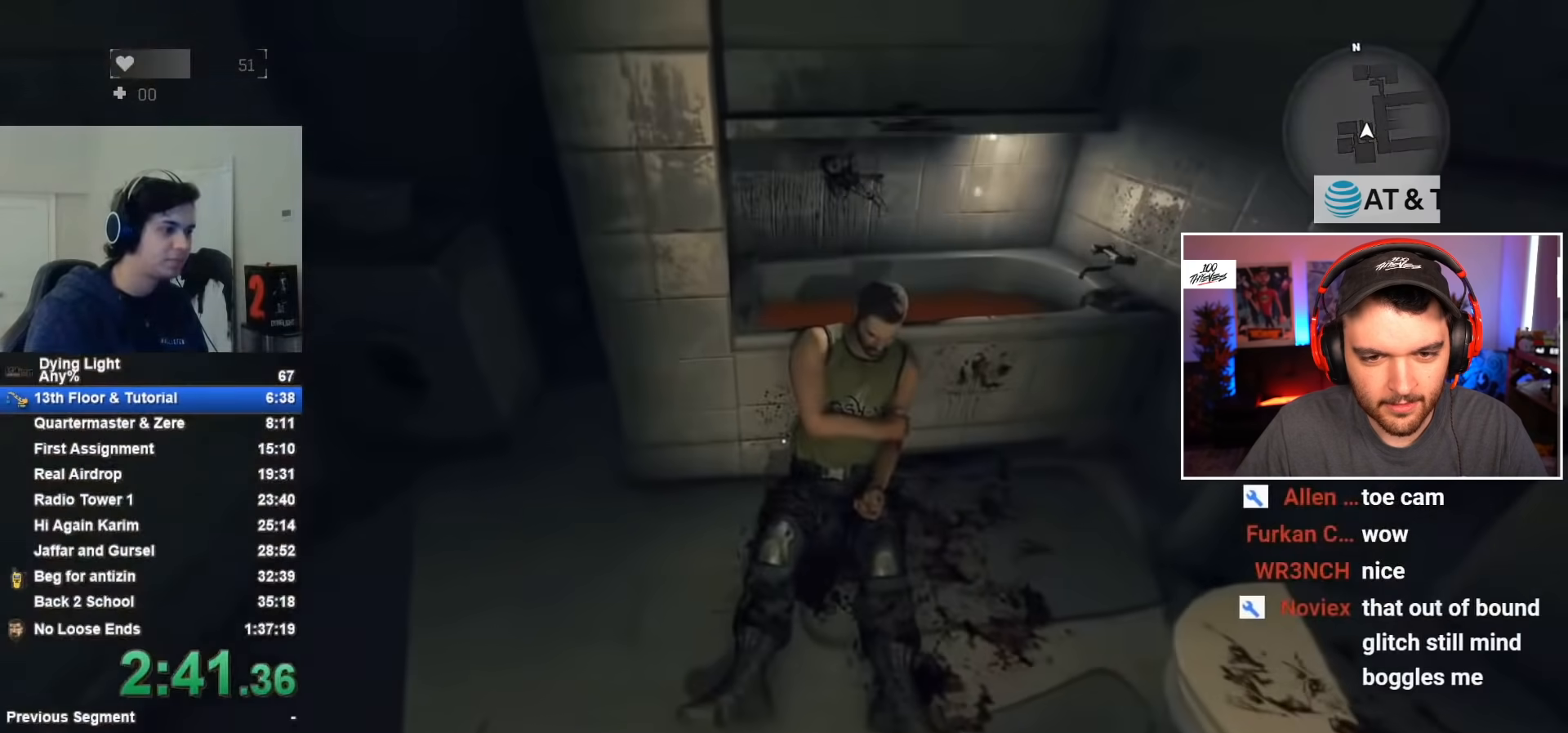
{"keys": [], "mouse": [], "mouse_move": "still"}
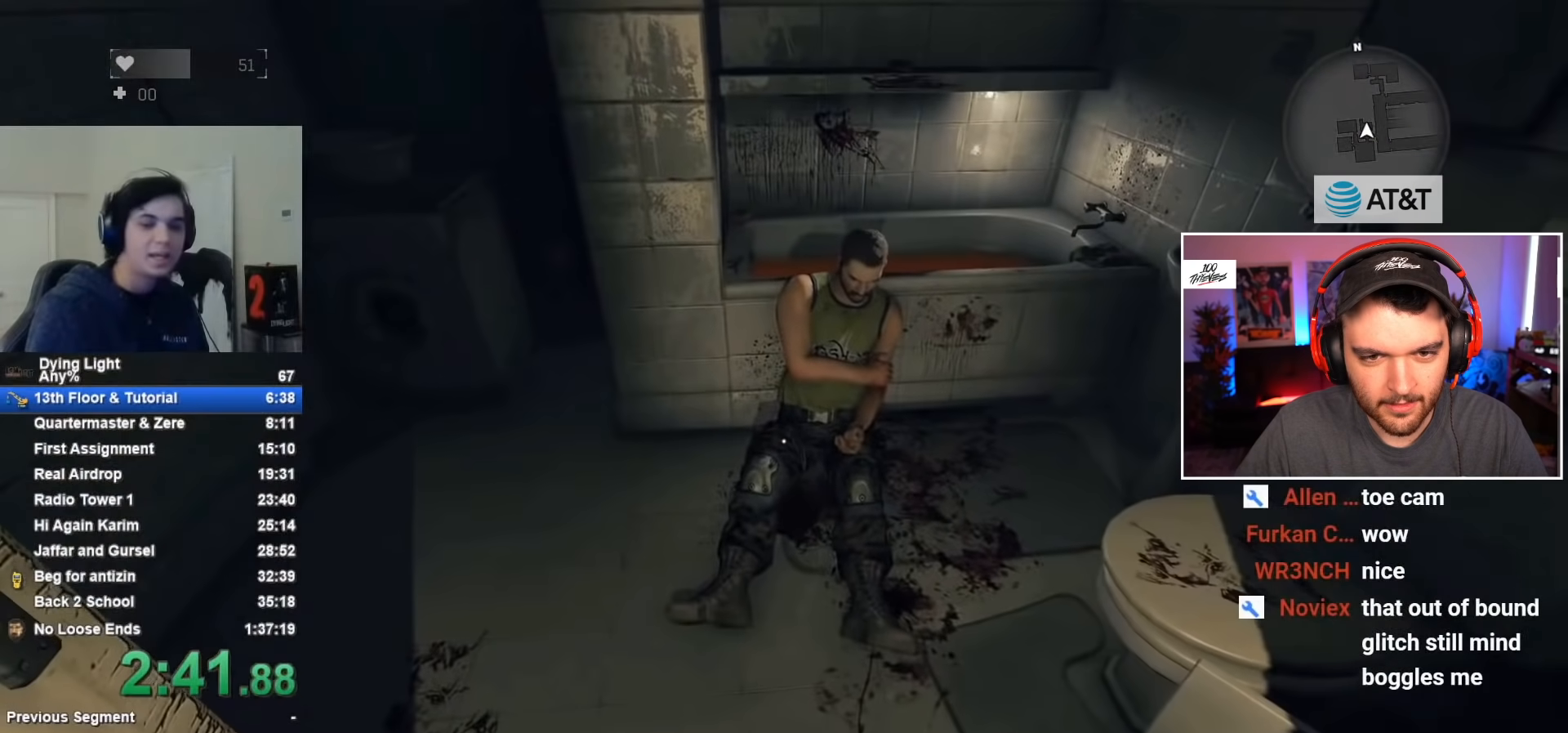
{"keys": [], "mouse": [], "mouse_move": "still", "events": []}
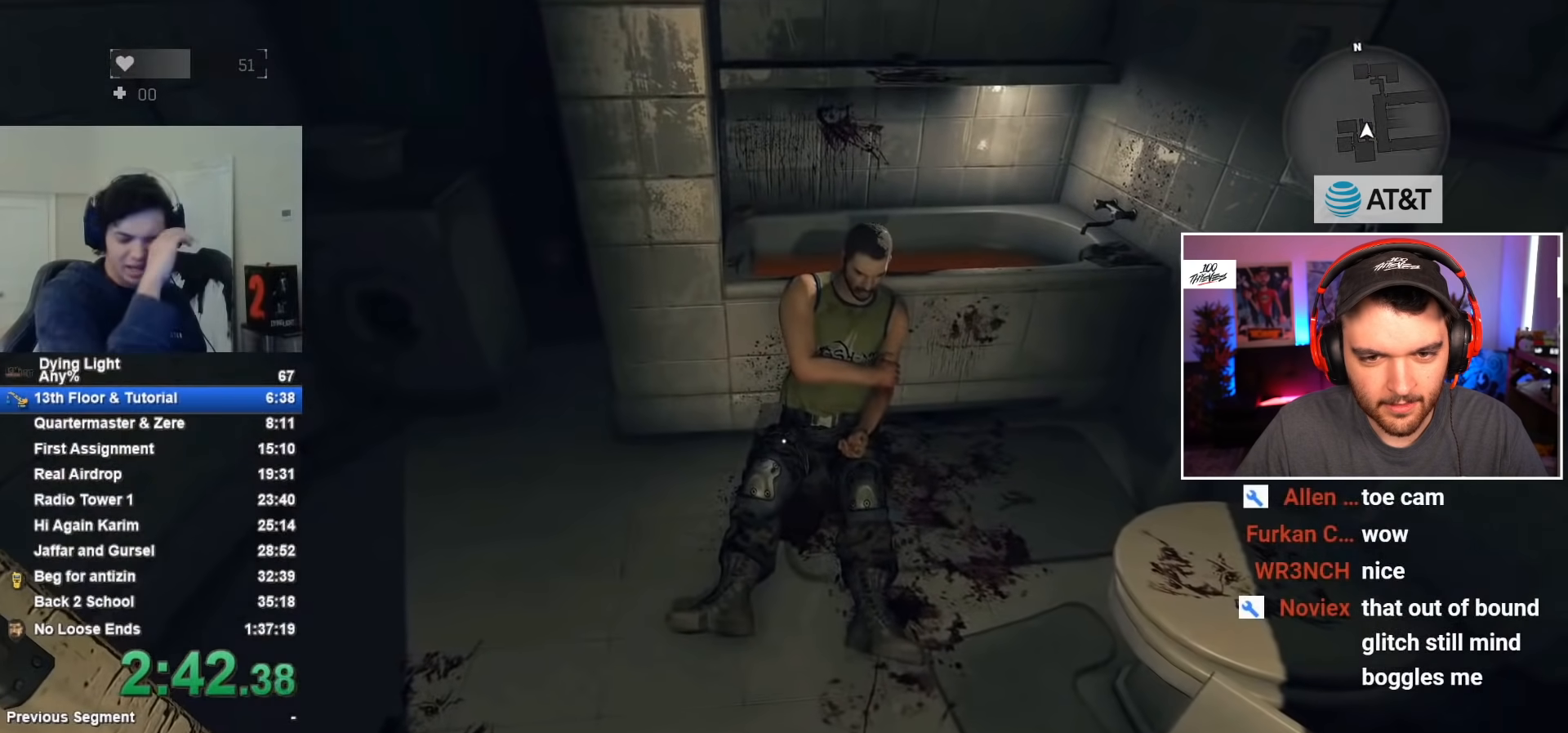
{"keys": [], "mouse": [], "mouse_move": "still", "events": []}
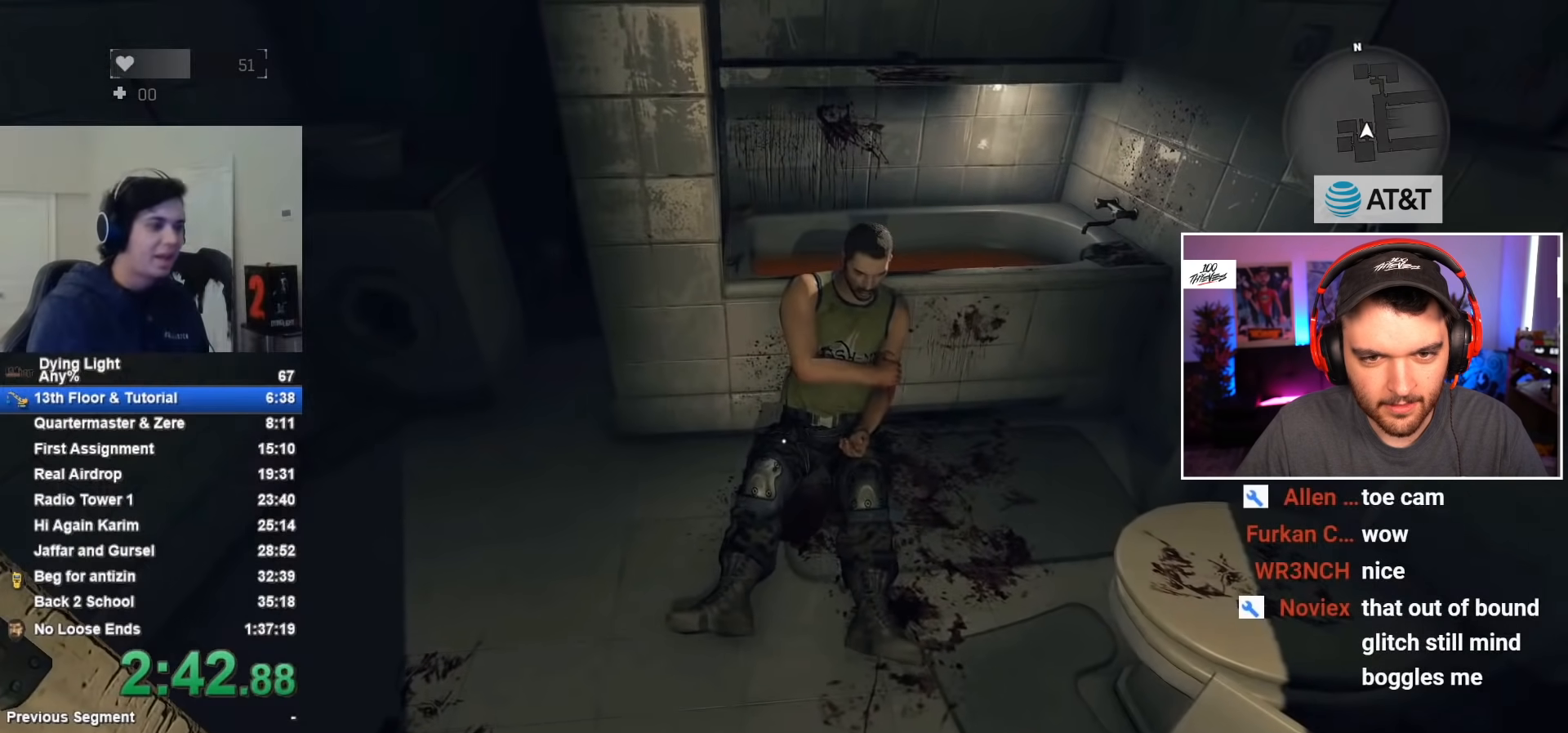
{"keys": [], "mouse": [], "mouse_move": "up", "events": [[33, "d", "down"], [133, "d", "up"]]}
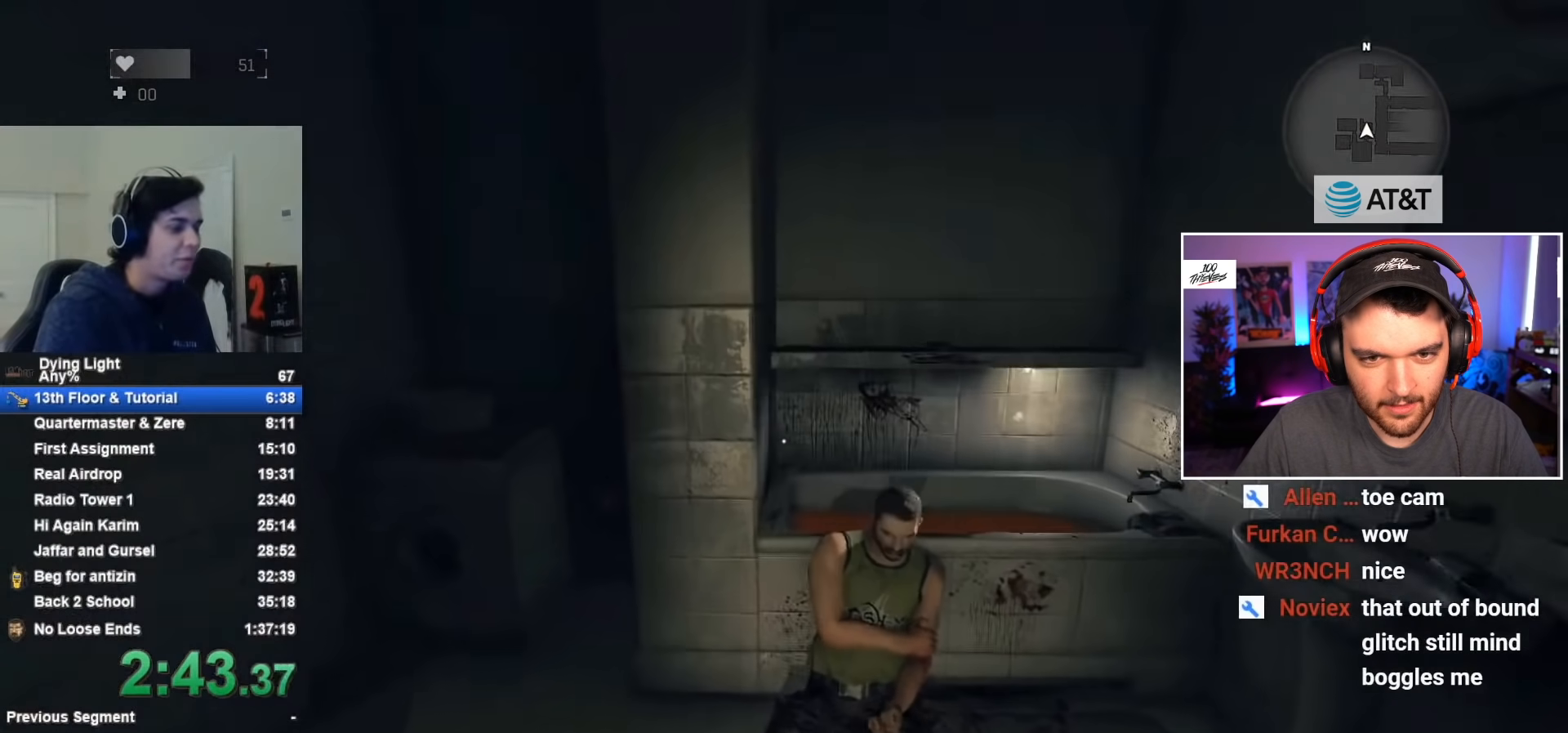
{"keys": [], "mouse": [], "mouse_move": "down-left", "events": [[67, "s", "down"], [100, "d", "down"], [200, "d", "up"], [250, "s", "up"]]}
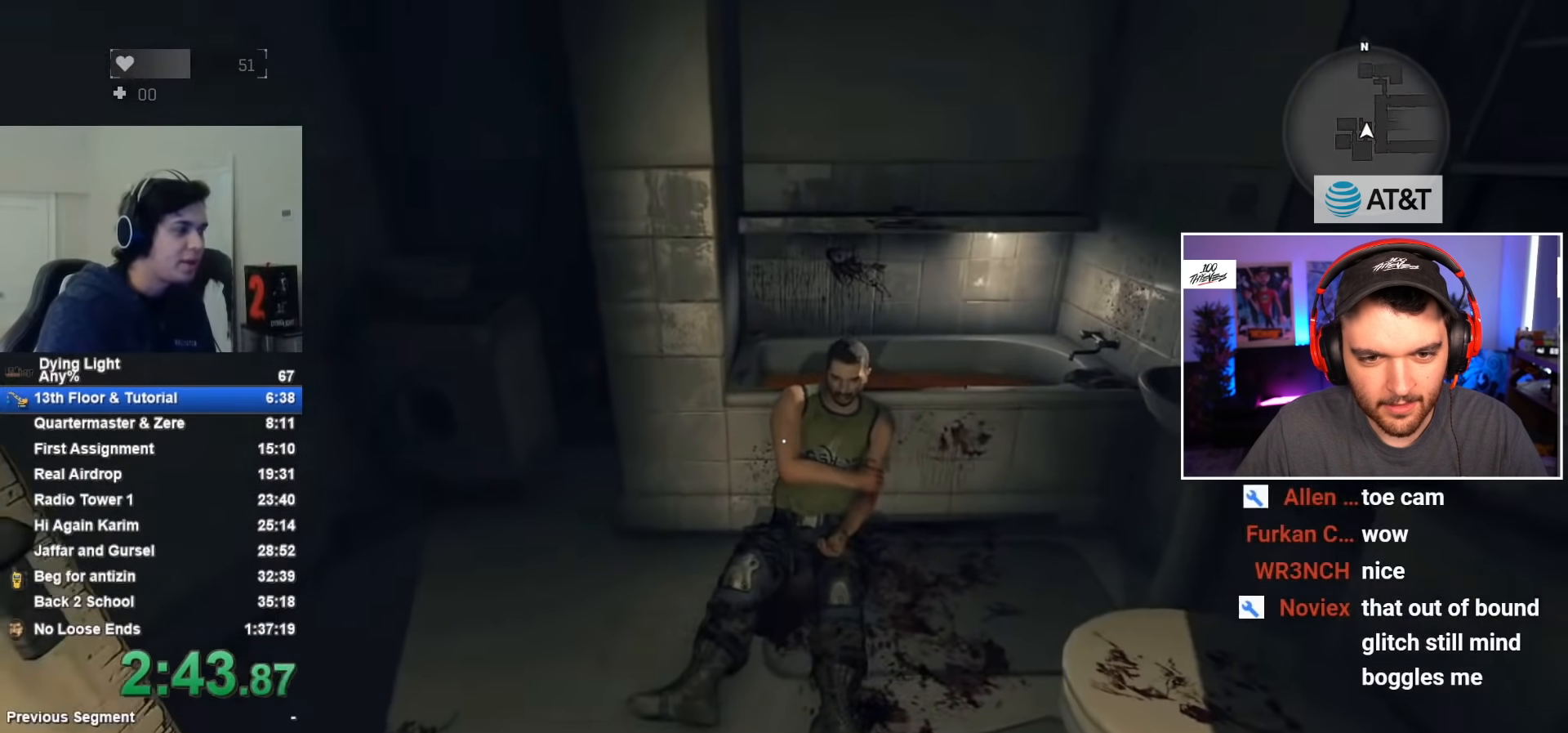
{"keys": ["caps_lock"], "mouse": [], "mouse_move": "left", "events": [[33, "a", "down"], [33, "w", "down"], [167, "a", "up"], [217, "w", "up"], [500, "caps_lock", "down"]]}
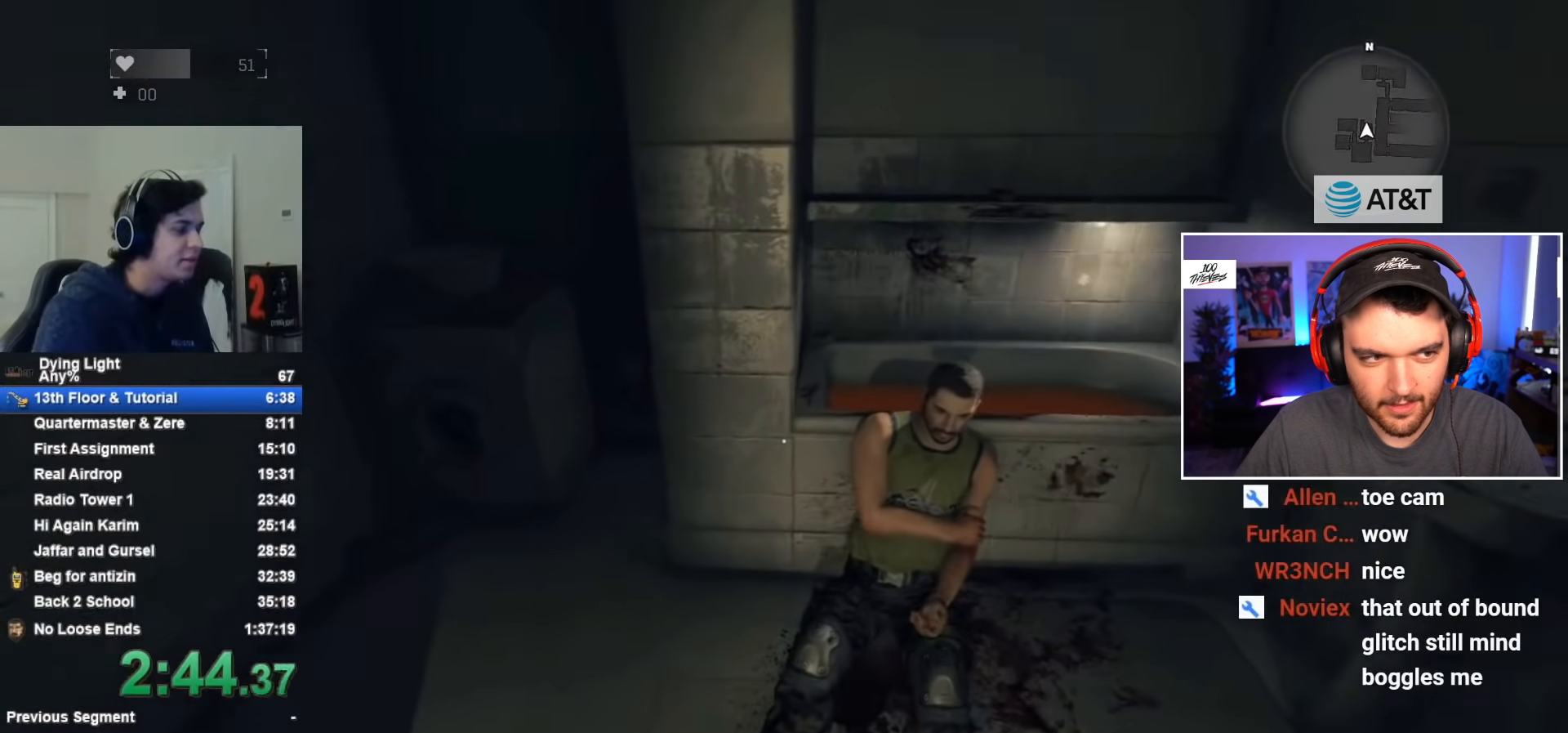
{"keys": [], "mouse": [], "mouse_move": "still", "events": [[33, "caps_lock", "up"], [133, "caps_lock", "down"], [233, "caps_lock", "up"], [267, "caps_lock", "down"], [367, "caps_lock", "up"]]}
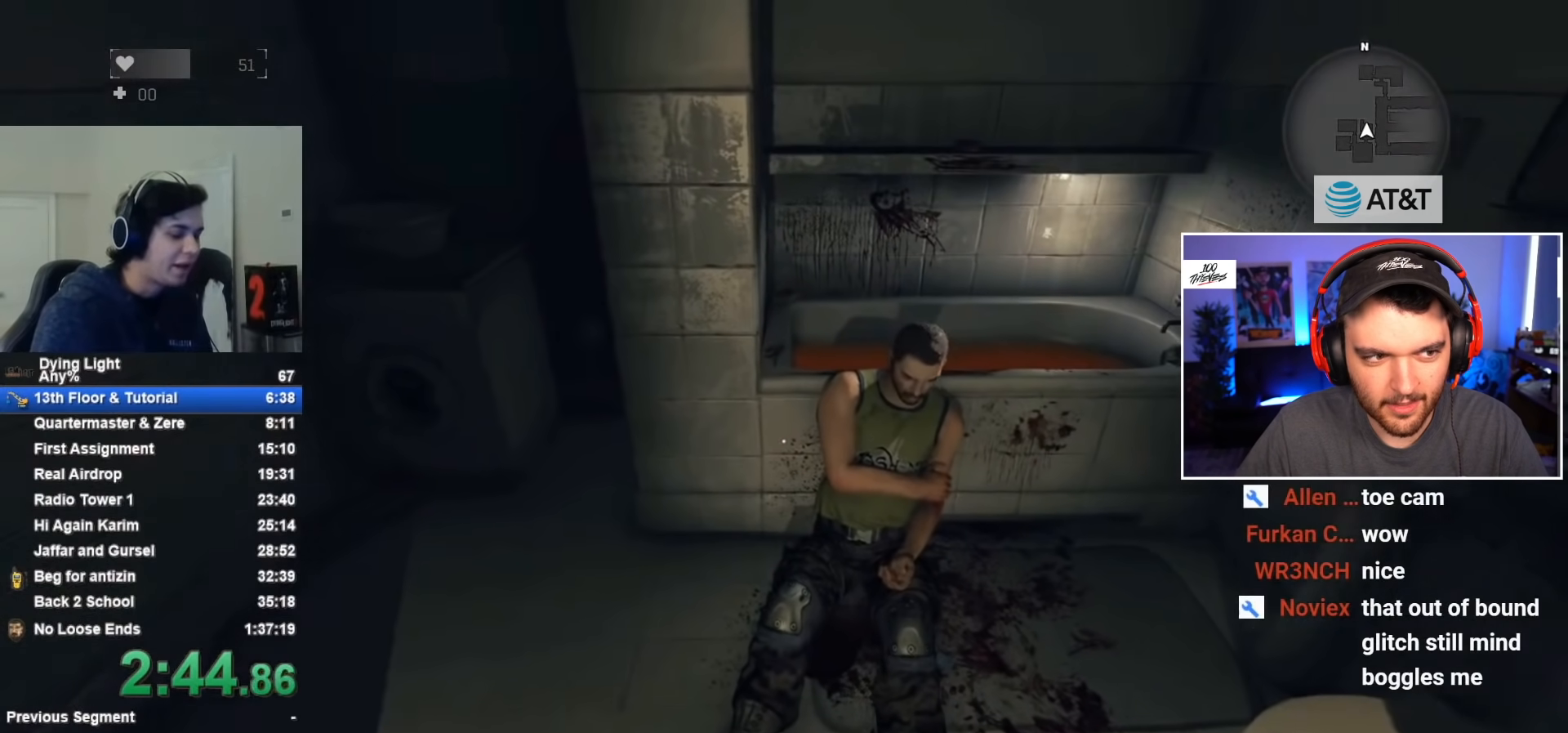
{"keys": [], "mouse": [], "mouse_move": "still", "events": [[250, "caps_lock", "down"], [300, "caps_lock", "up"]]}
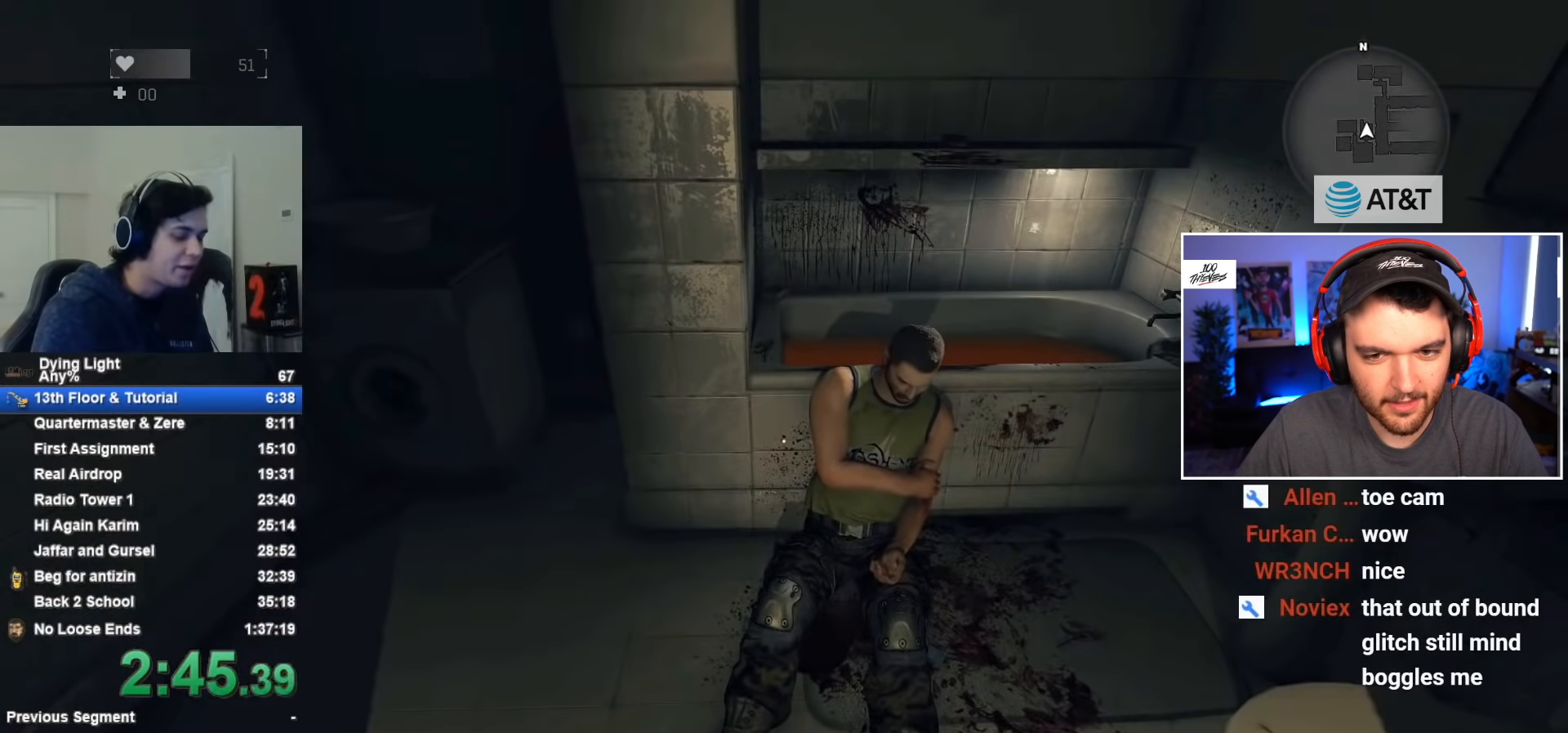
{"keys": [], "mouse": [], "mouse_move": "still", "events": []}
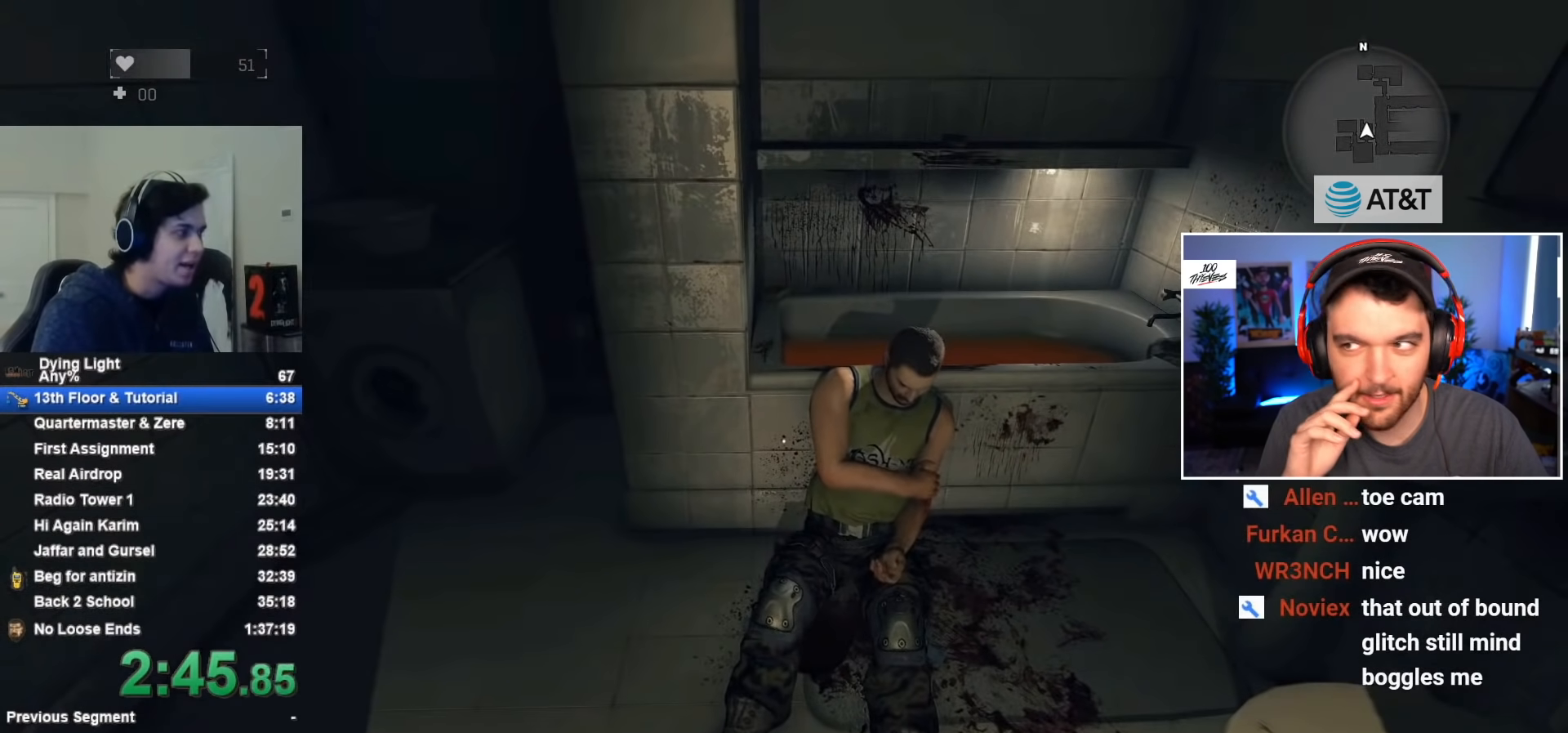
{"keys": [], "mouse": [], "mouse_move": "still", "events": [[350, "caps_lock", "down"], [450, "caps_lock", "up"]]}
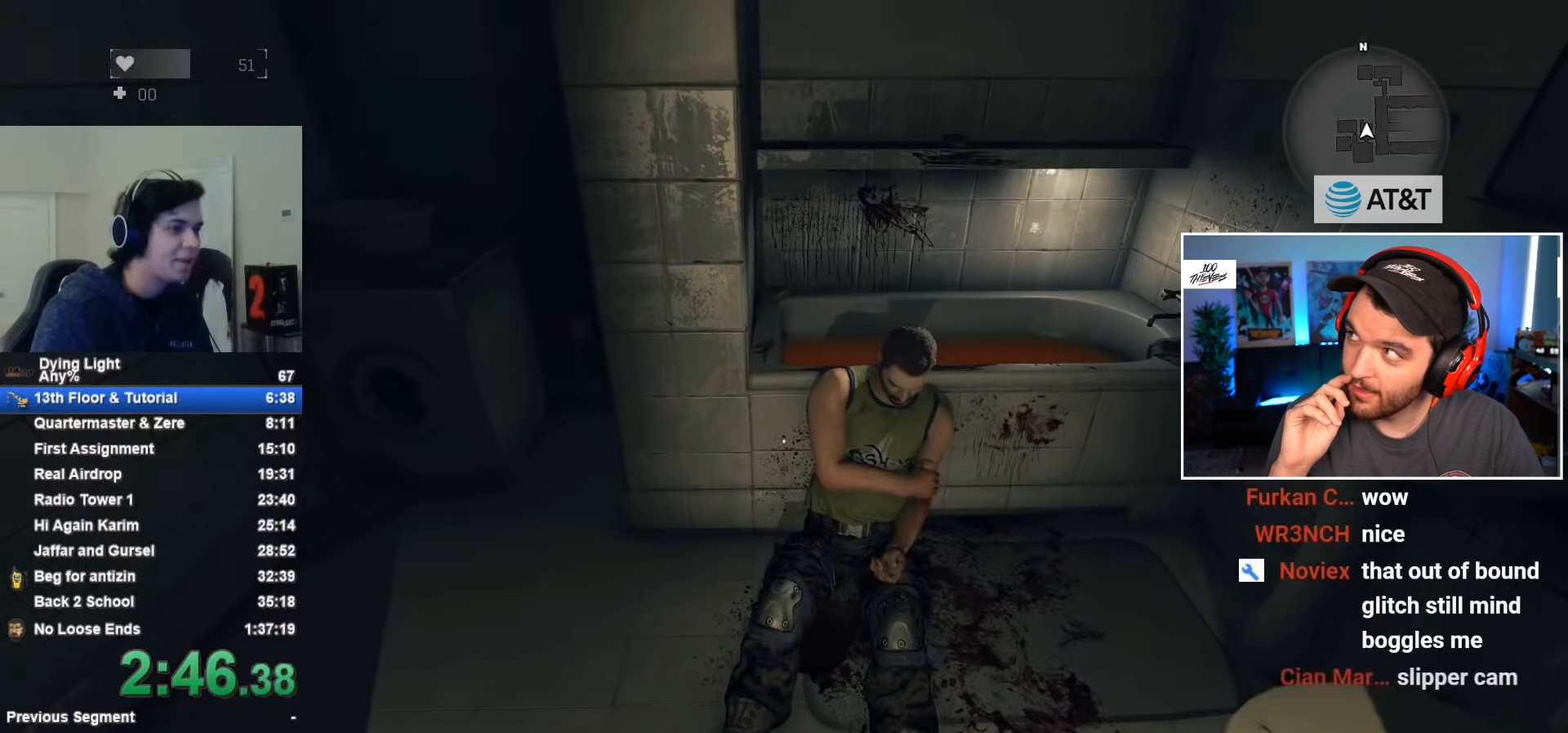
{"keys": ["caps_lock"], "mouse": [], "mouse_move": "still", "events": [[33, "caps_lock", "down"], [83, "caps_lock", "up"], [233, "caps_lock", "down"], [317, "caps_lock", "up"], [417, "caps_lock", "down"]]}
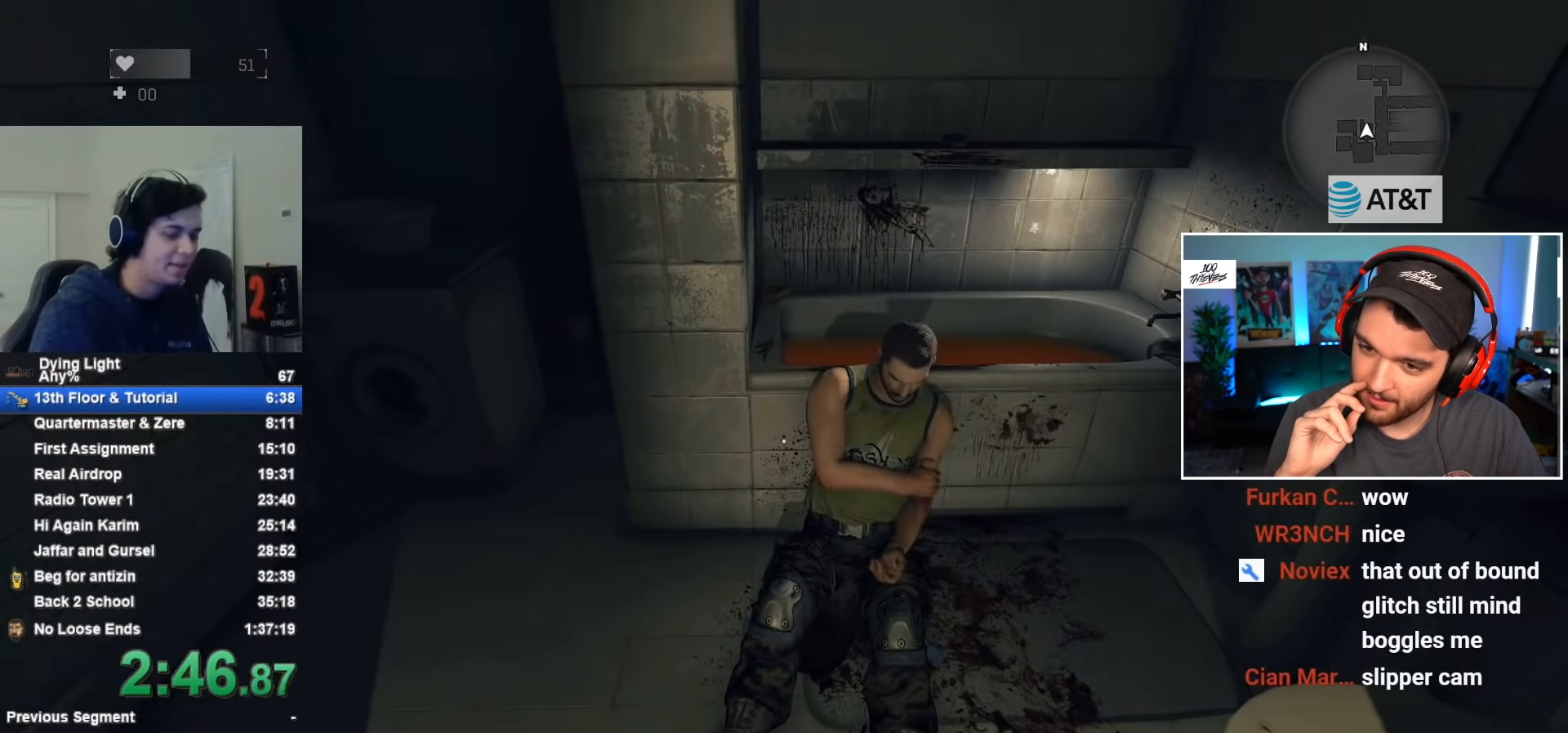
{"keys": [], "mouse": [], "mouse_move": "still", "events": [[17, "caps_lock", "up"]]}